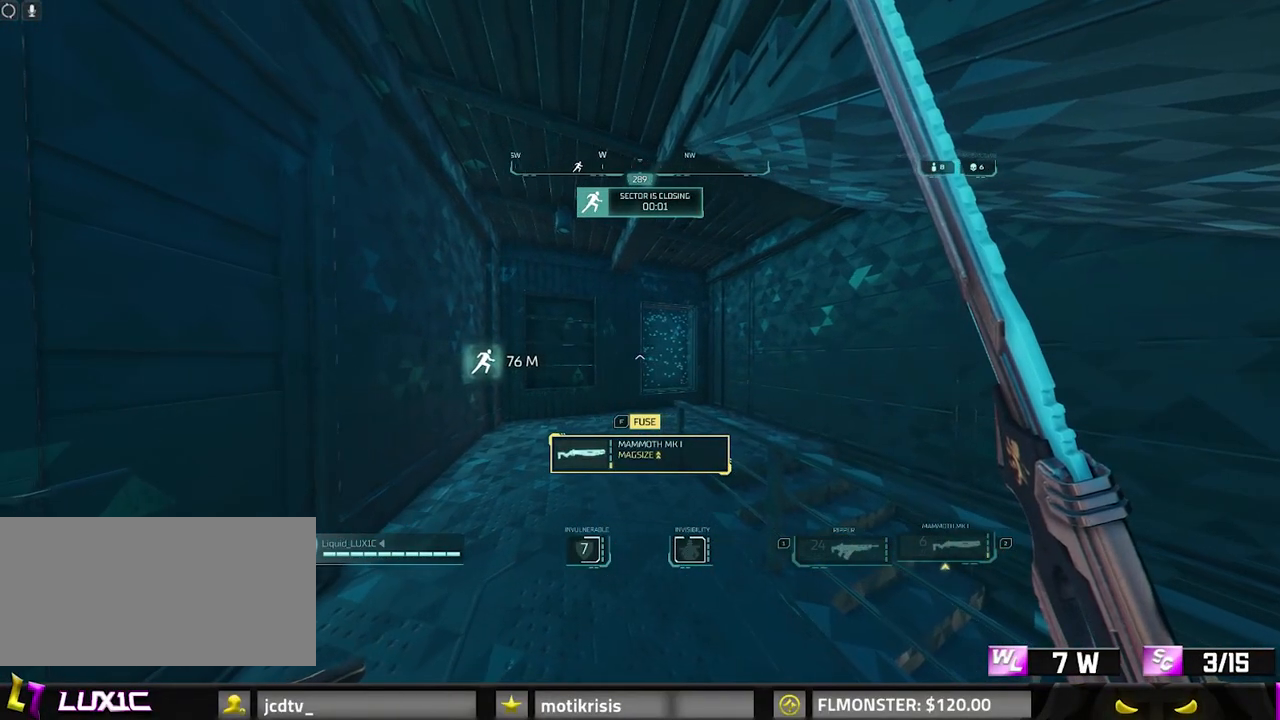
Gameplay with keyboard and mouse; each line is a JSON object with the keys and mouse buttons held at the frame after it. "events" lists presses ("down") and releases ("up") of "0", "1", "2", "3", "4", "7", "8", "9", "a", "alt", "b", "c", "caps_lock", "ctrl", "d", "e", "f", "g", "q", "r", "s", "shift", "space", "tab", "v", "w", "x", "z", "mouse_left", "mouse_wheel" and "mouse_right" between this image and that frame as [ms after this image, input, new state], when the widget could be followed in between. "mouse_left", "mouse_wheel", "mouse_right" = the "left", "wheel", "right" buttons of the "mouse" list. No other keys are recorded. "wheel" means that the mouse wheel is clicked or scrolled. Mouse movement is not recorded.
{"keys": ["shift", "w"], "mouse": [], "events": [[317, "shift", "down"], [317, "w", "down"]]}
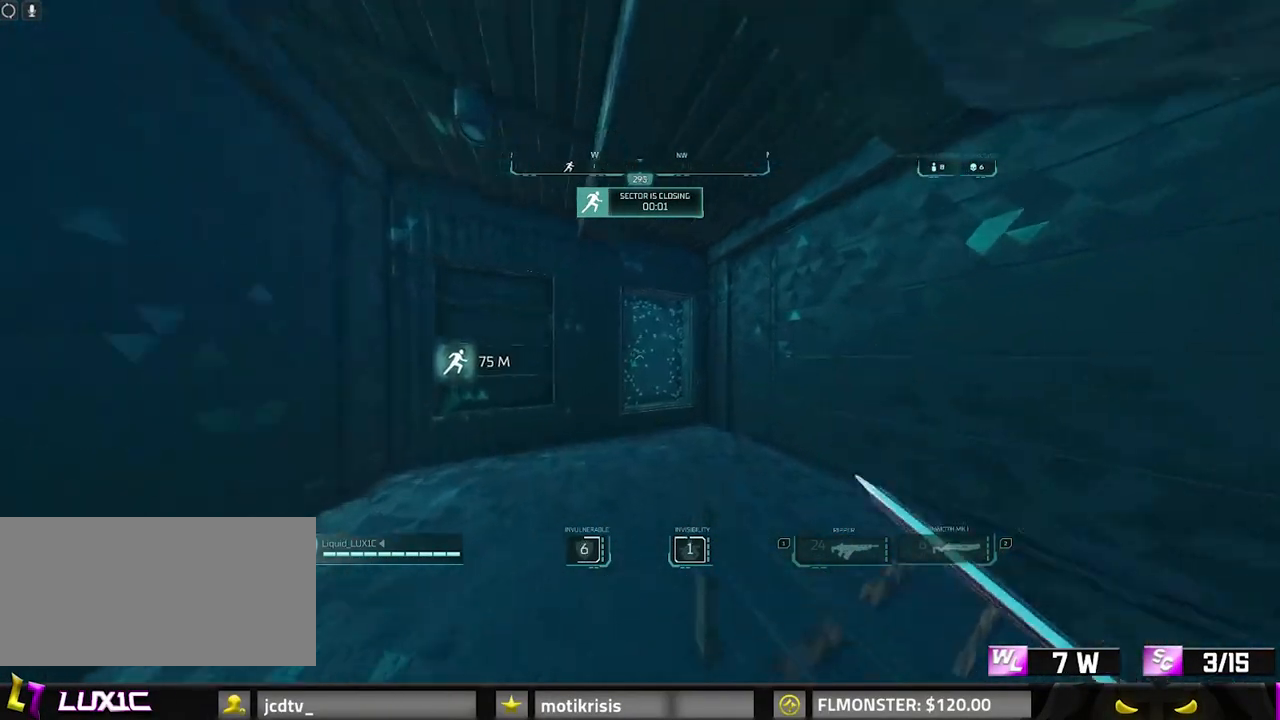
{"keys": ["shift", "w"], "mouse": ["right"], "events": [[283, "d", "down"], [383, "mouse_right", "down"], [483, "d", "up"]]}
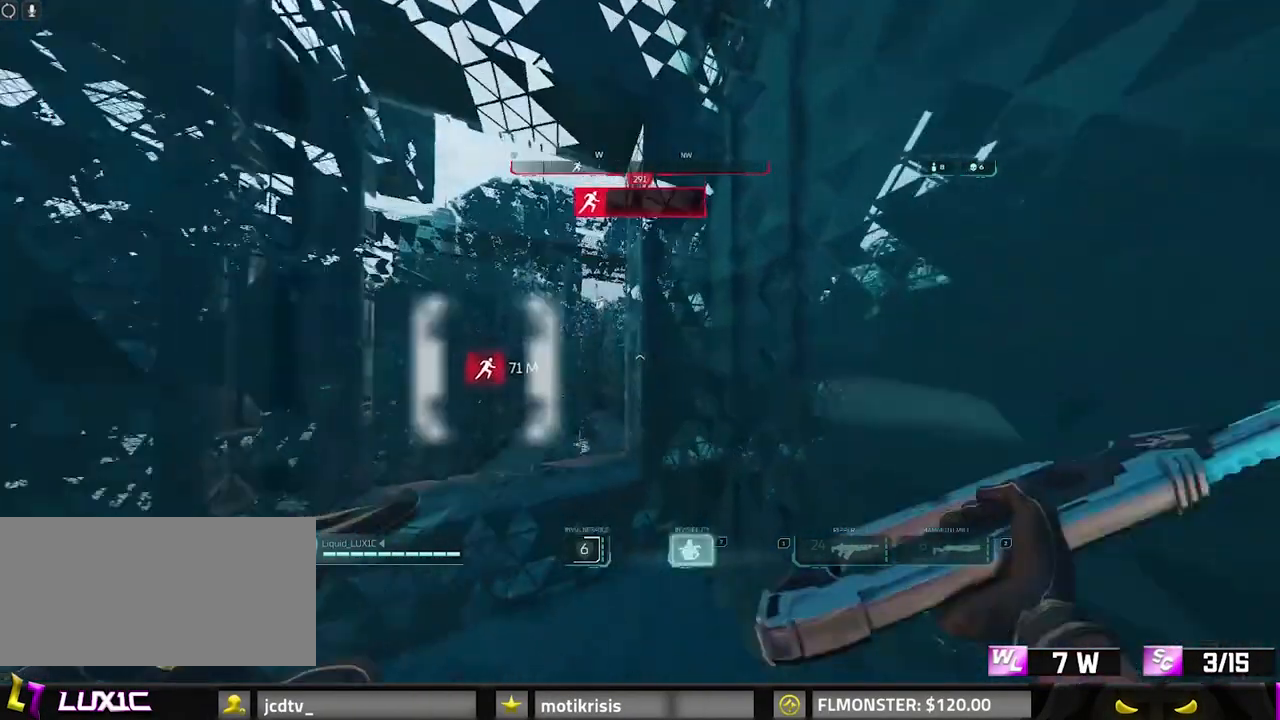
{"keys": ["shift", "w"], "mouse": [], "events": [[217, "a", "down"], [250, "mouse_right", "up"], [300, "space", "down"], [450, "a", "up"], [450, "space", "up"]]}
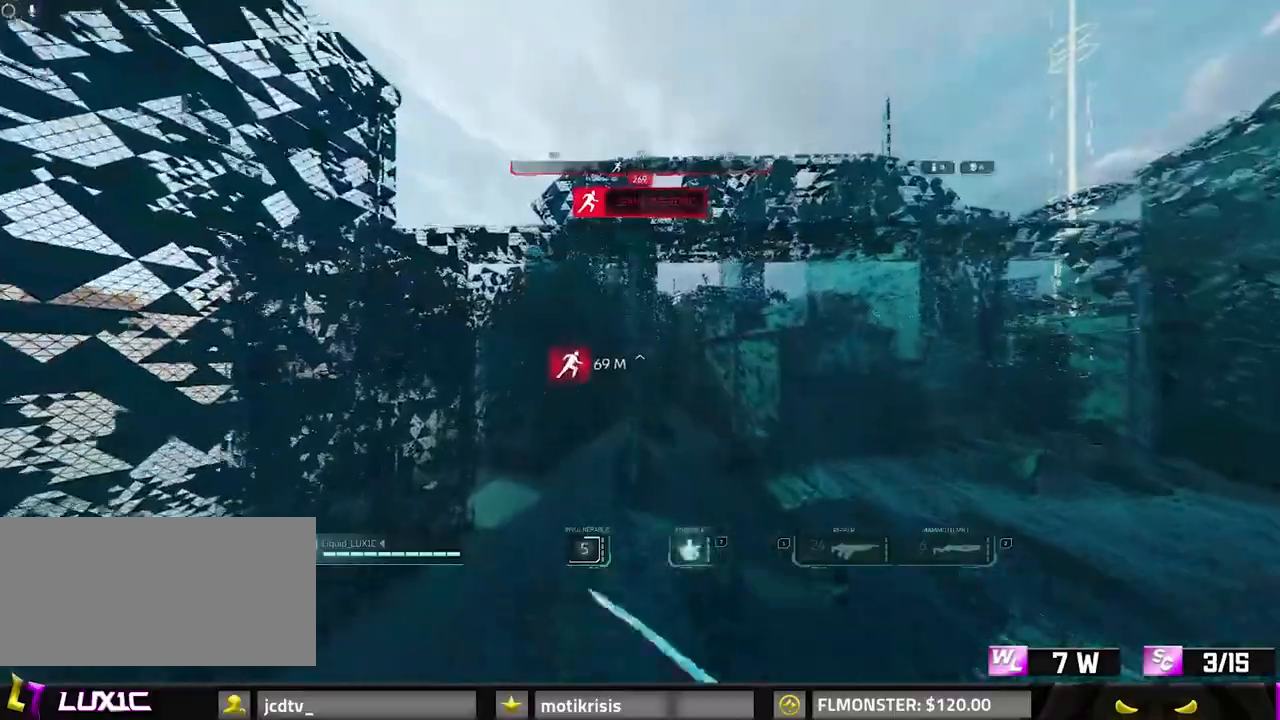
{"keys": ["shift", "w"], "mouse": [], "events": [[300, "a", "down"], [450, "a", "up"]]}
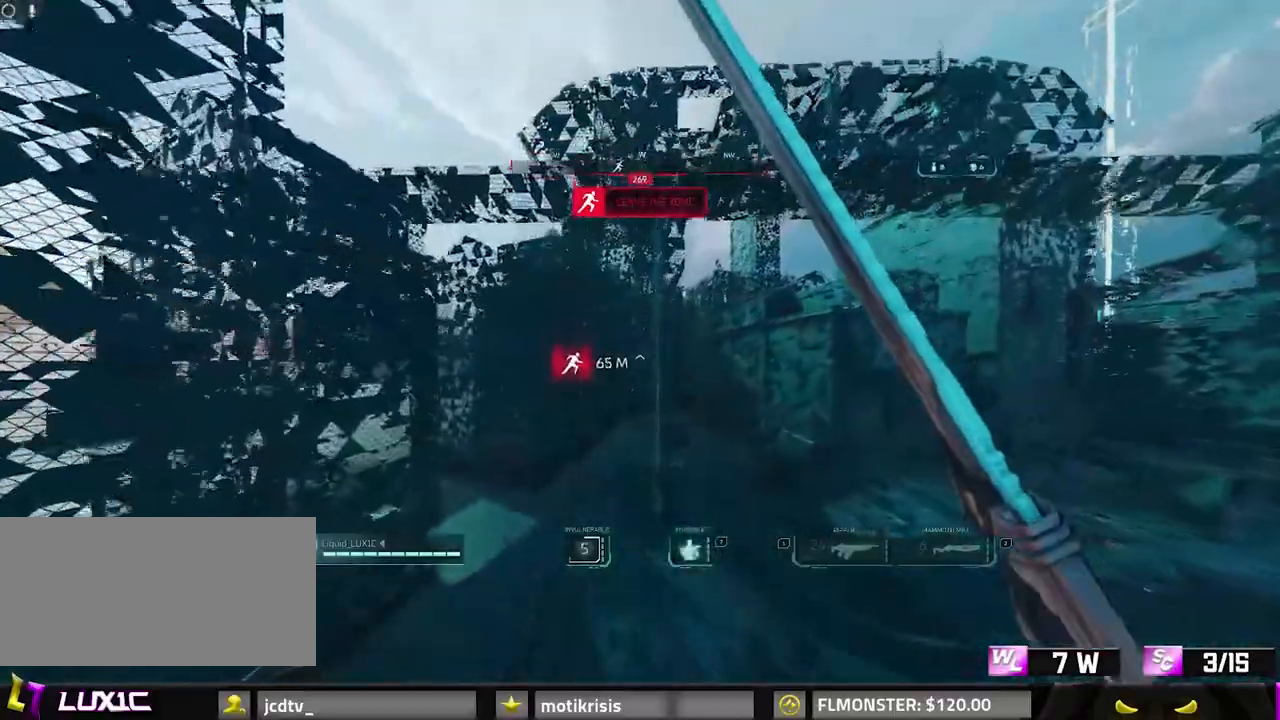
{"keys": ["shift", "w"], "mouse": [], "events": []}
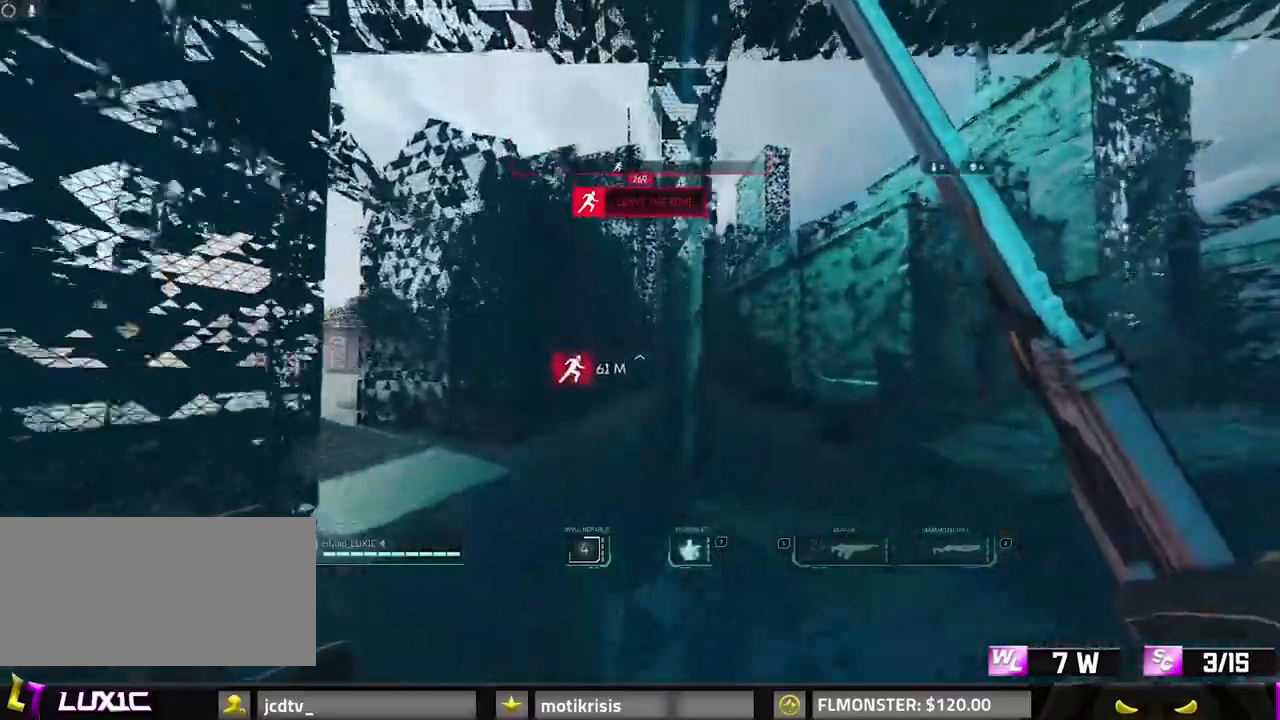
{"keys": ["8", "shift", "w"], "mouse": [], "events": [[50, "8", "down"]]}
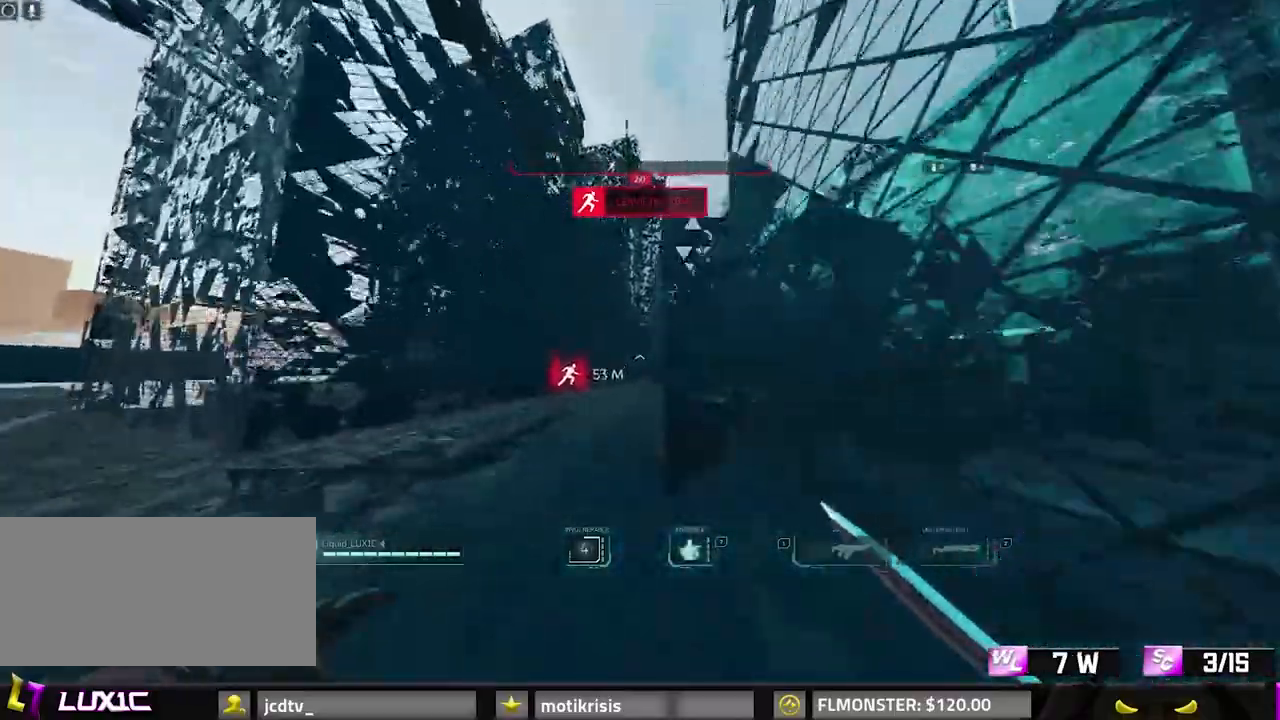
{"keys": ["d", "w"], "mouse": [], "events": [[67, "d", "down"], [117, "shift", "up"], [117, "space", "down"], [217, "8", "up"], [300, "space", "up"]]}
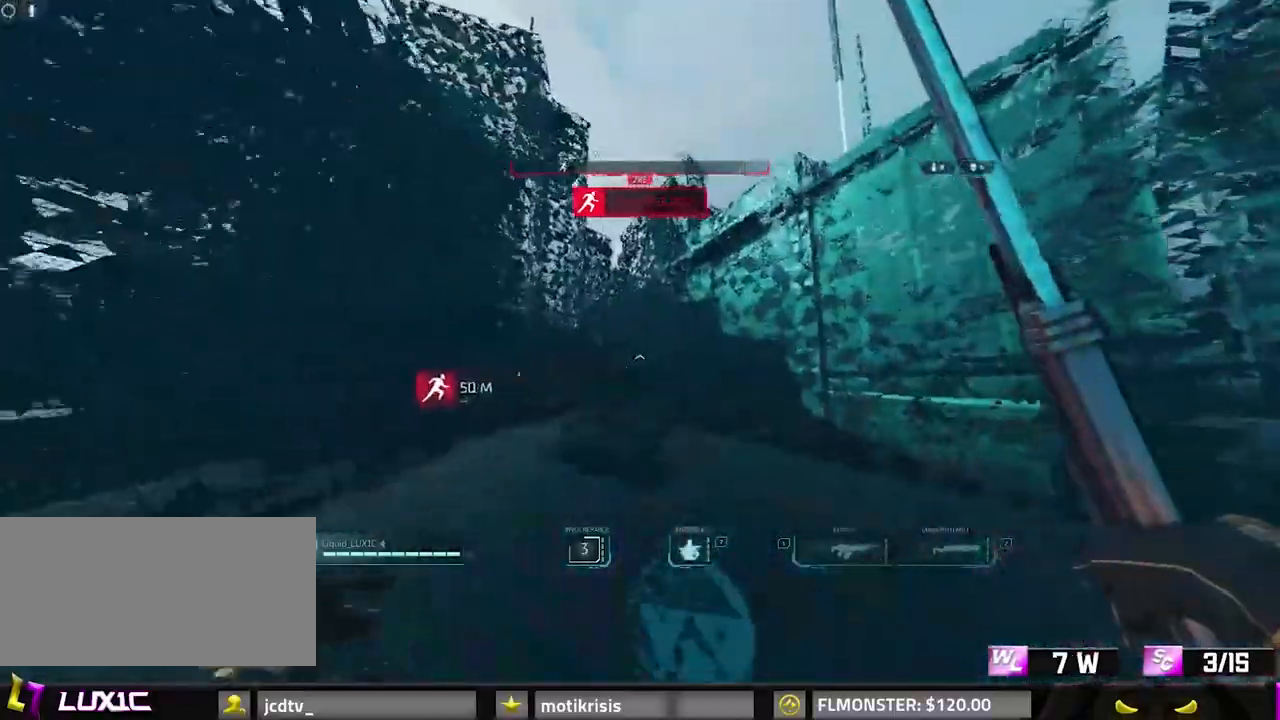
{"keys": ["8", "w"], "mouse": [], "events": [[467, "d", "up"], [500, "8", "down"]]}
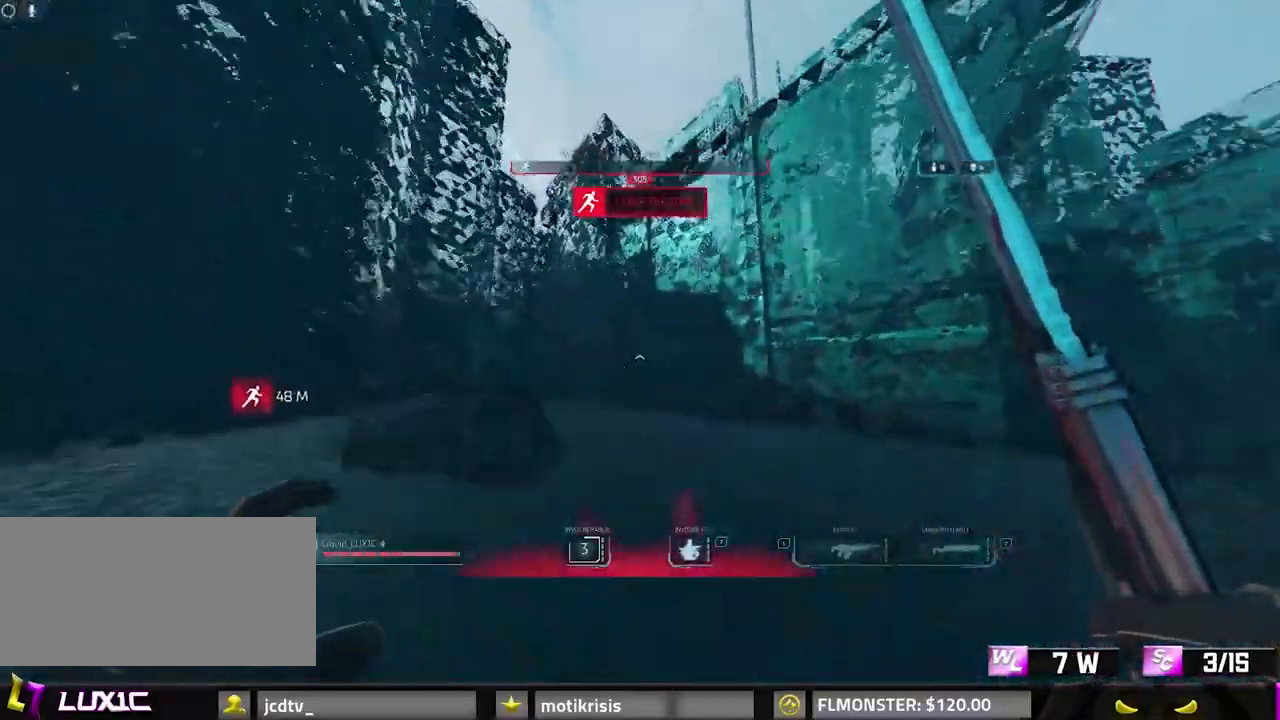
{"keys": ["d", "space", "w"], "mouse": []}
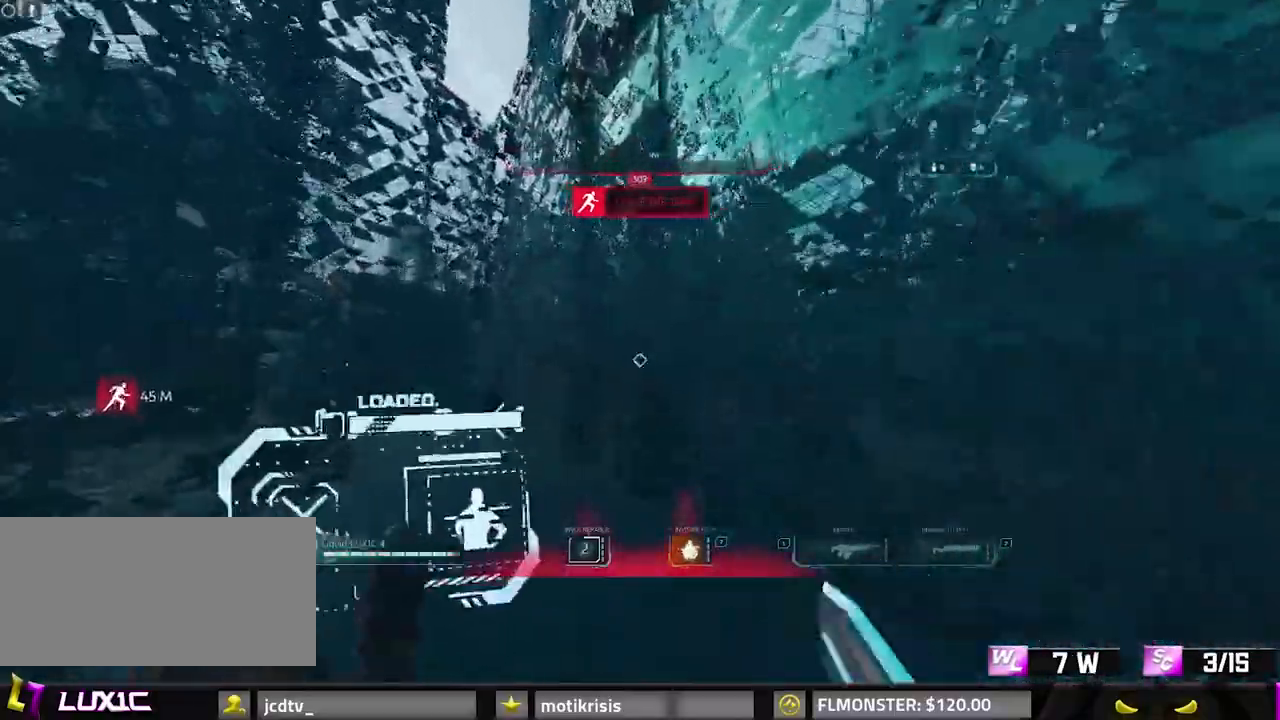
{"keys": ["w"], "mouse": [], "events": [[67, "space", "up"], [117, "d", "up"]]}
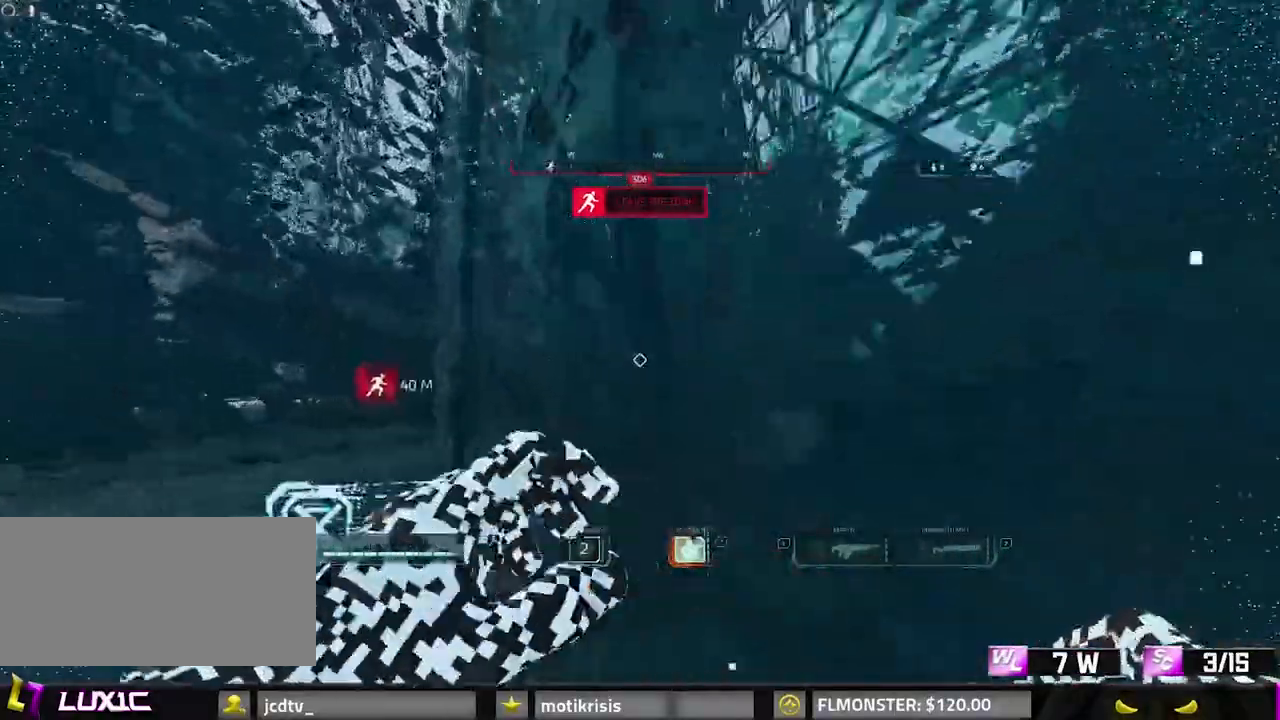
{"keys": ["8", "w"], "mouse": []}
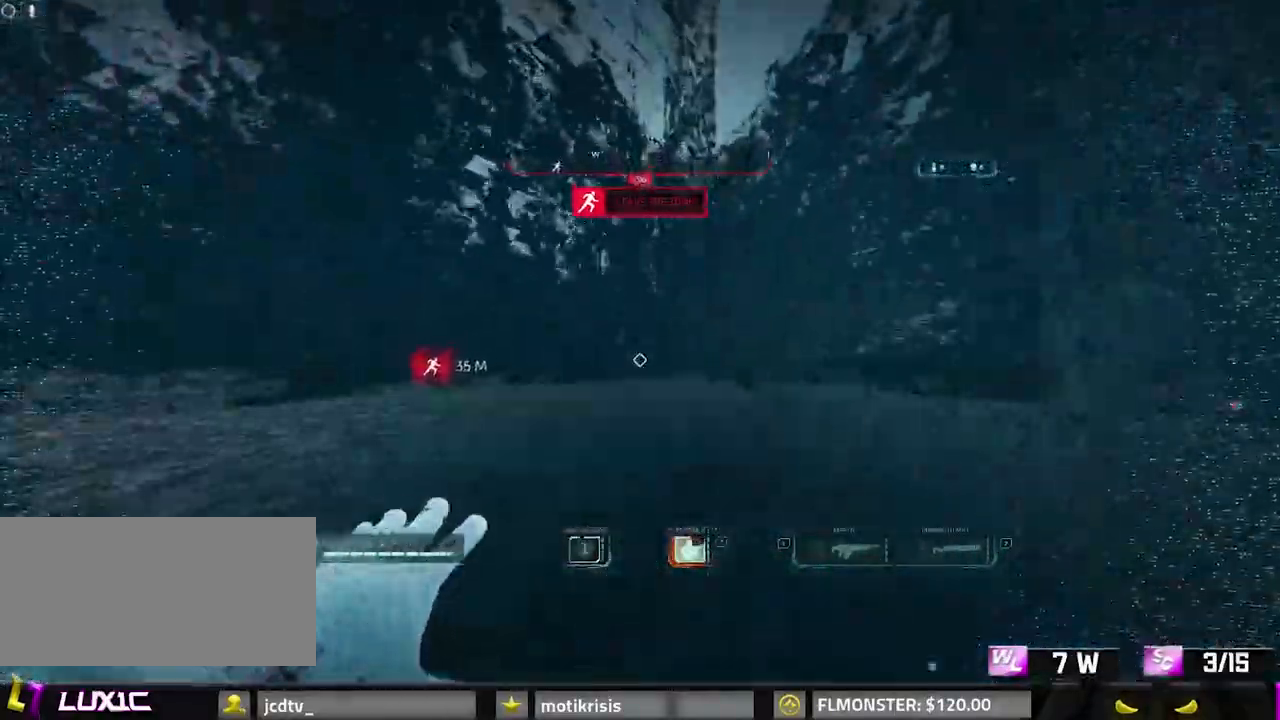
{"keys": ["d", "w"], "mouse": [], "events": [[250, "space", "down"], [383, "8", "up"], [433, "space", "up"], [483, "d", "down"]]}
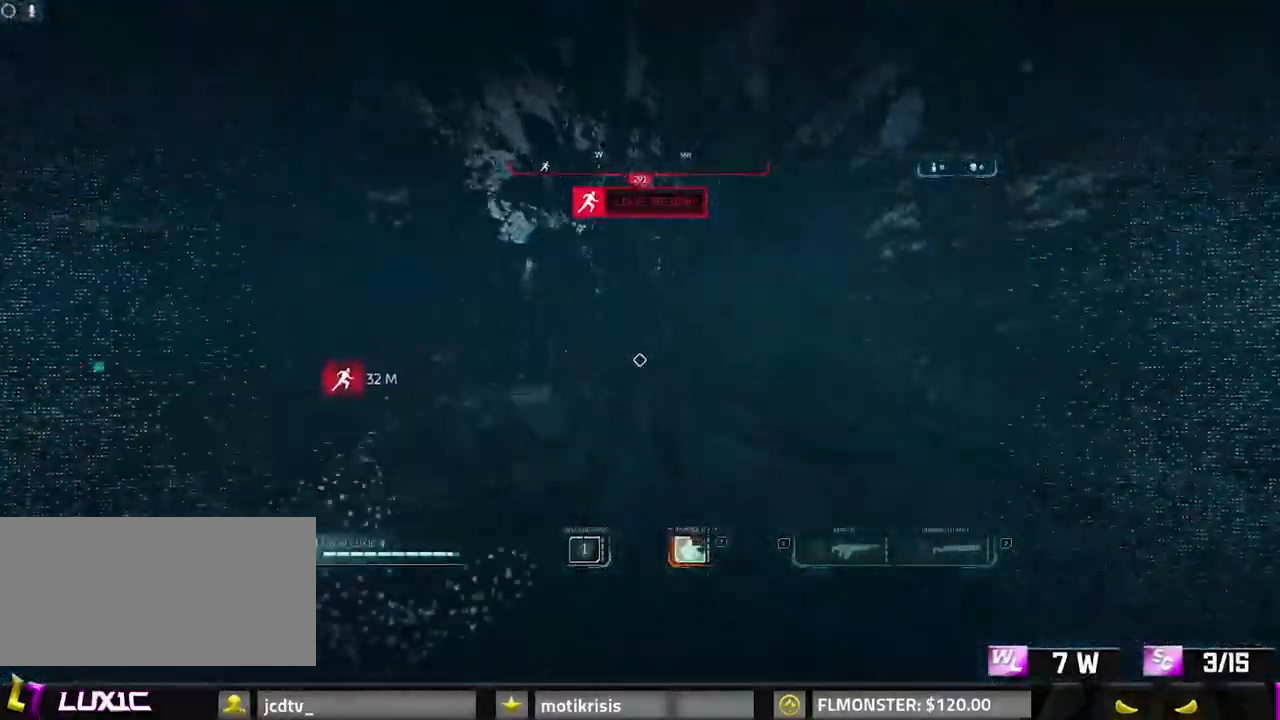
{"keys": ["d", "w"], "mouse": [], "events": []}
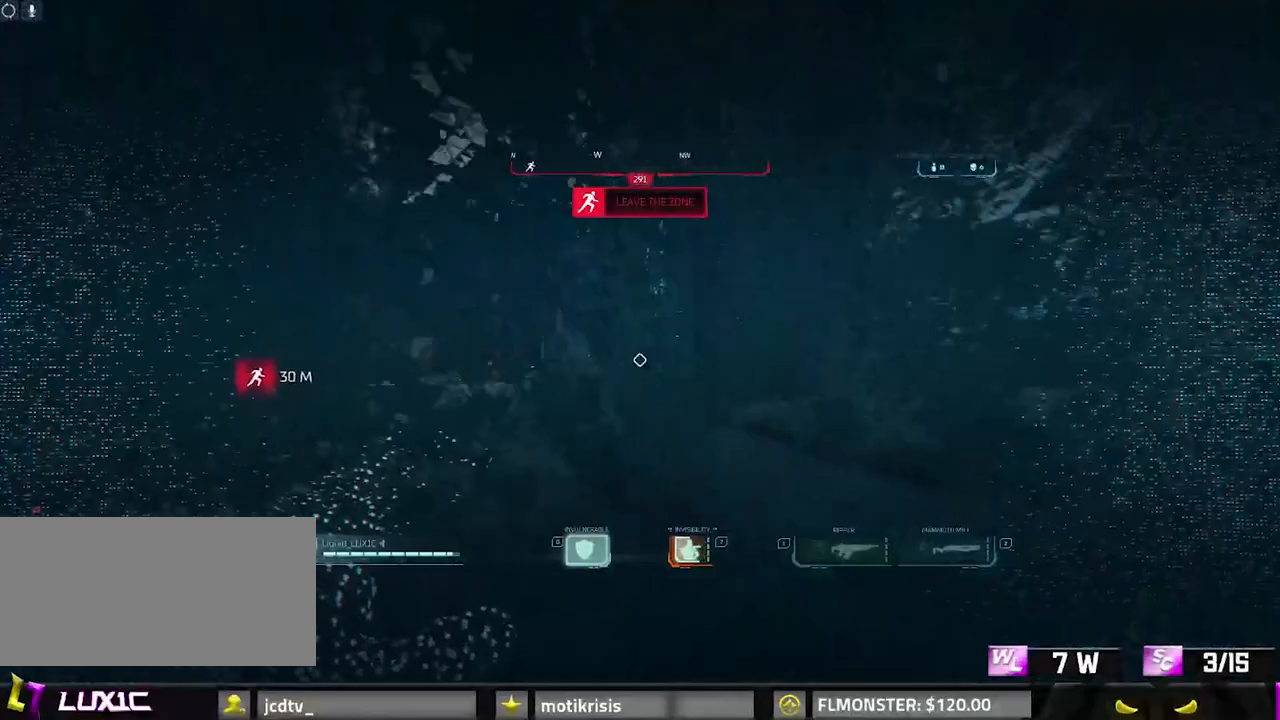
{"keys": ["8", "d", "w"], "mouse": [], "events": [[33, "8", "down"]]}
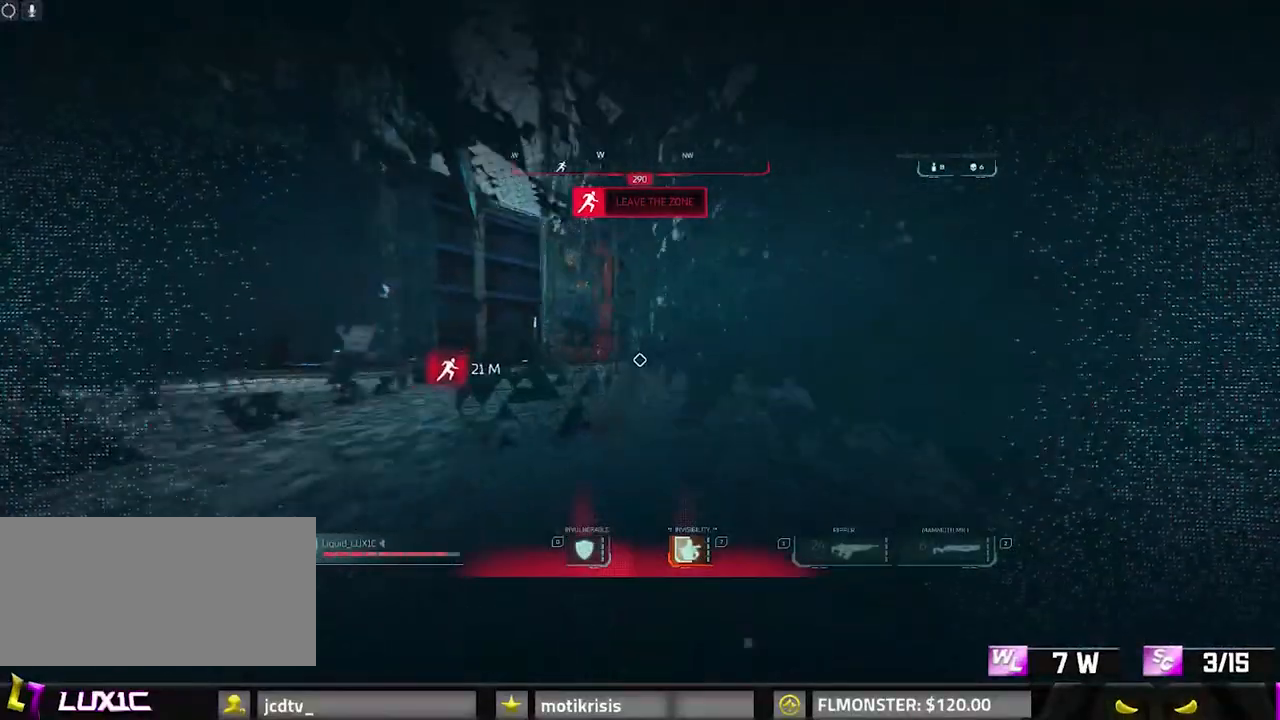
{"keys": ["d", "w"], "mouse": [], "events": [[100, "space", "down"], [150, "8", "up"], [233, "space", "up"]]}
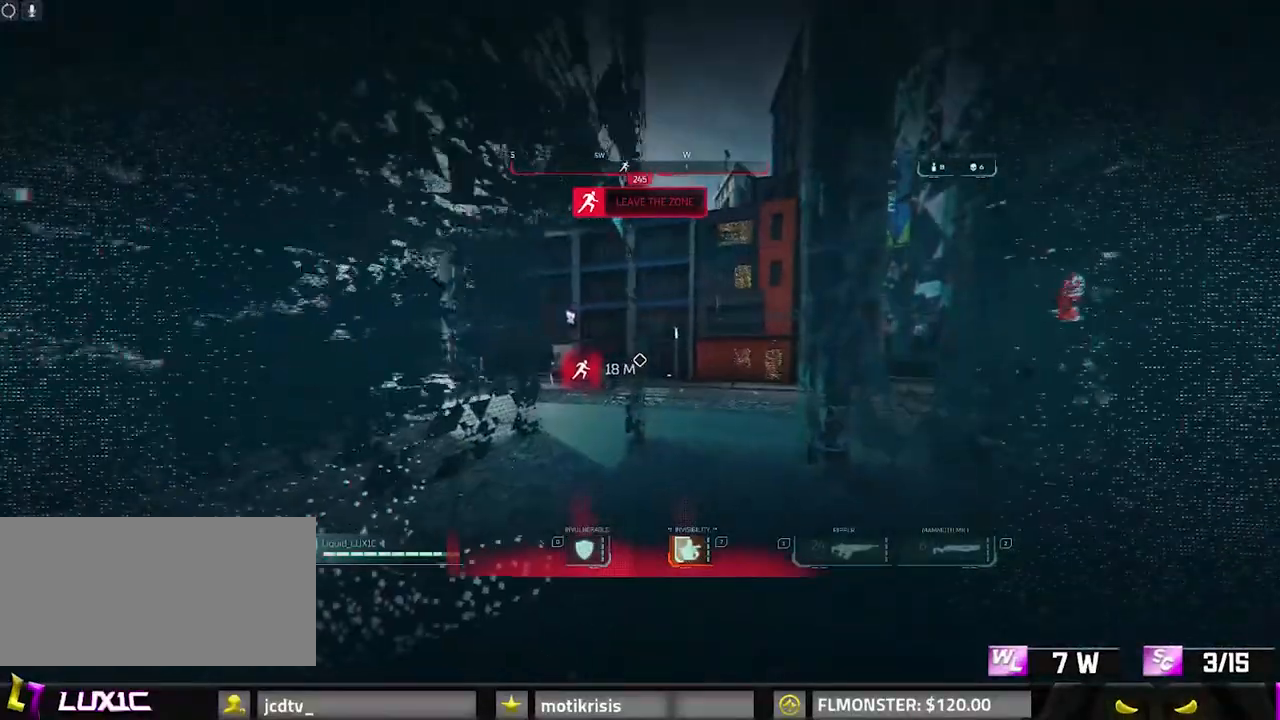
{"keys": ["8", "d", "w"], "mouse": [], "events": [[350, "8", "down"]]}
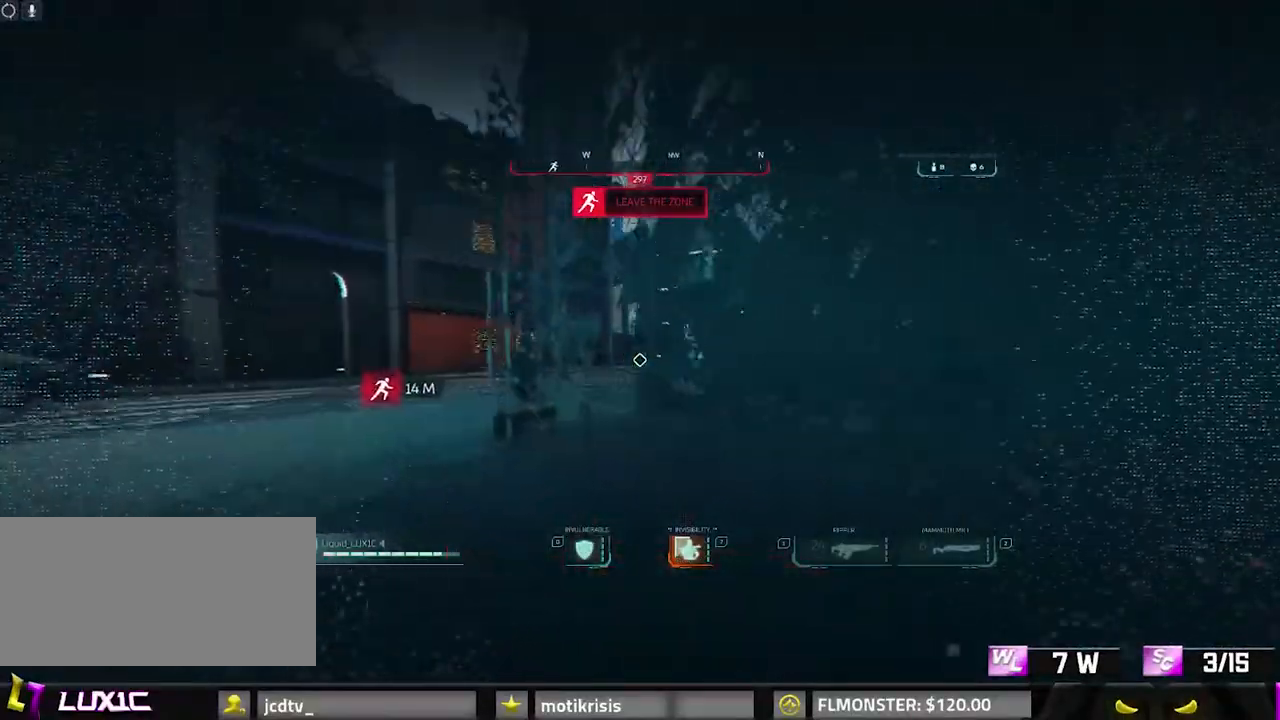
{"keys": ["8", "d", "space", "w"], "mouse": [], "events": [[500, "space", "down"]]}
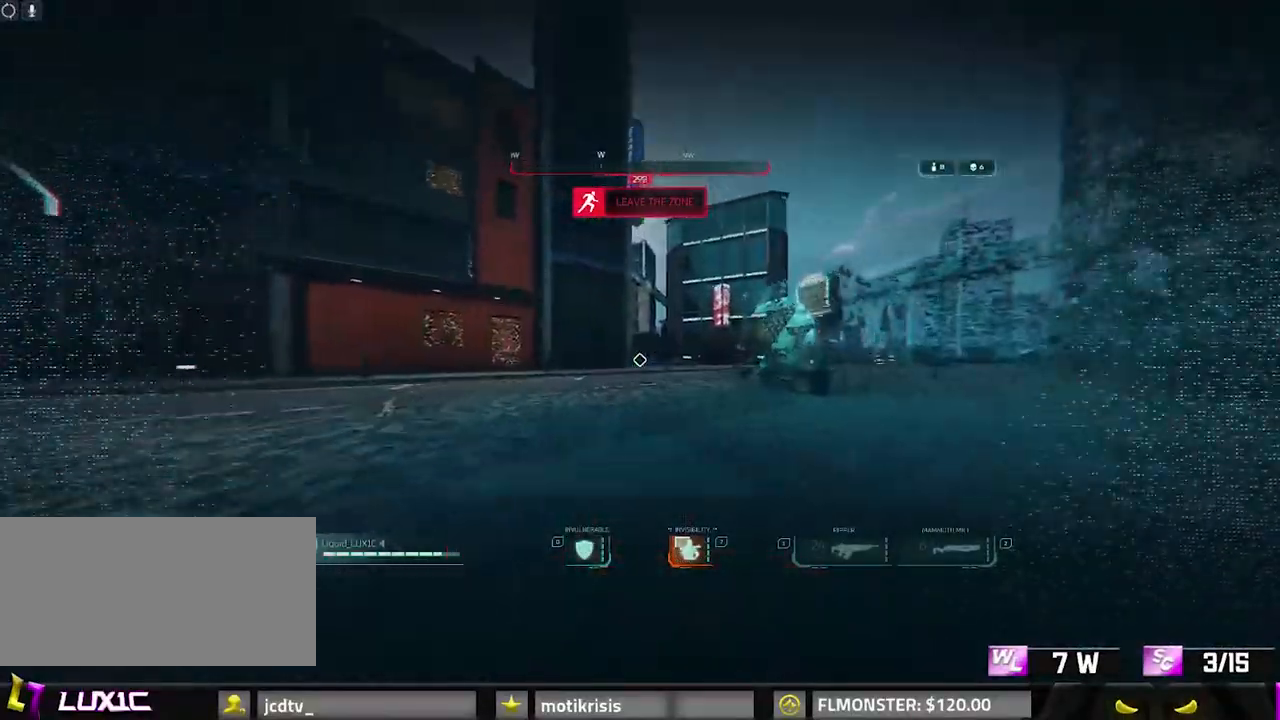
{"keys": ["d"], "mouse": [], "events": [[100, "8", "up"], [200, "space", "up"], [383, "w", "up"]]}
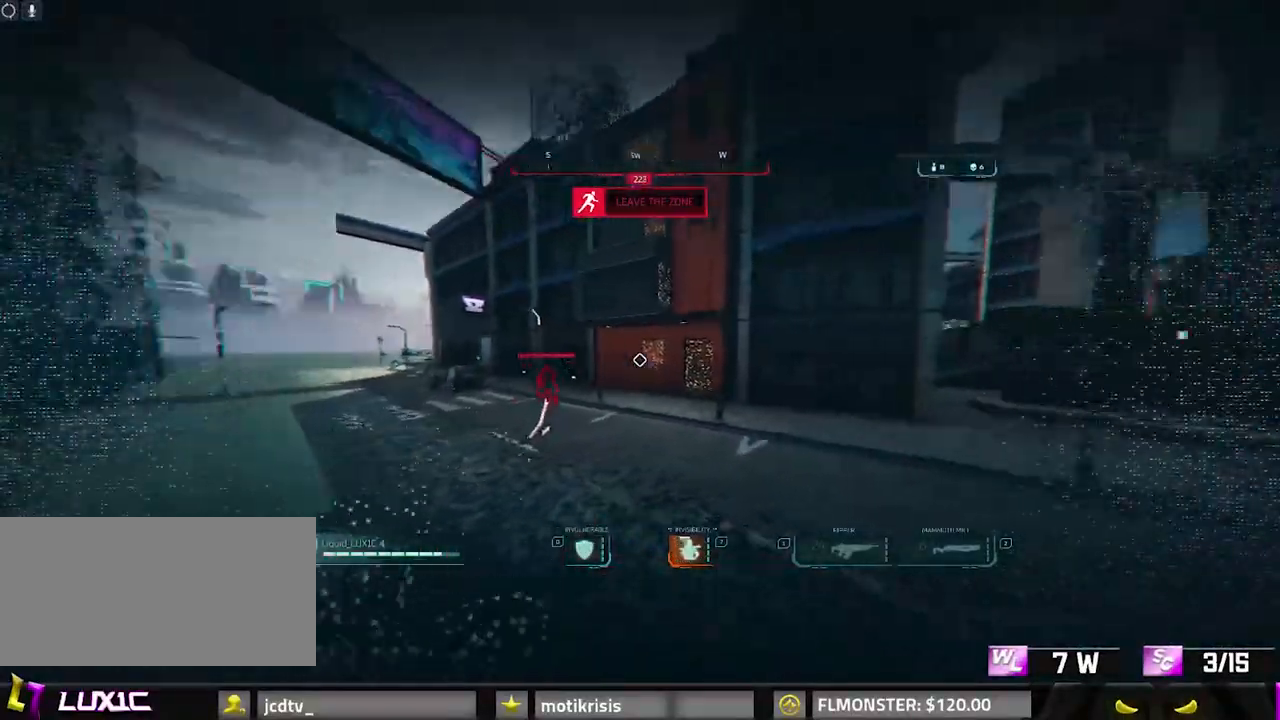
{"keys": ["8", "d", "w"], "mouse": [], "events": [[67, "w", "down"], [317, "8", "down"]]}
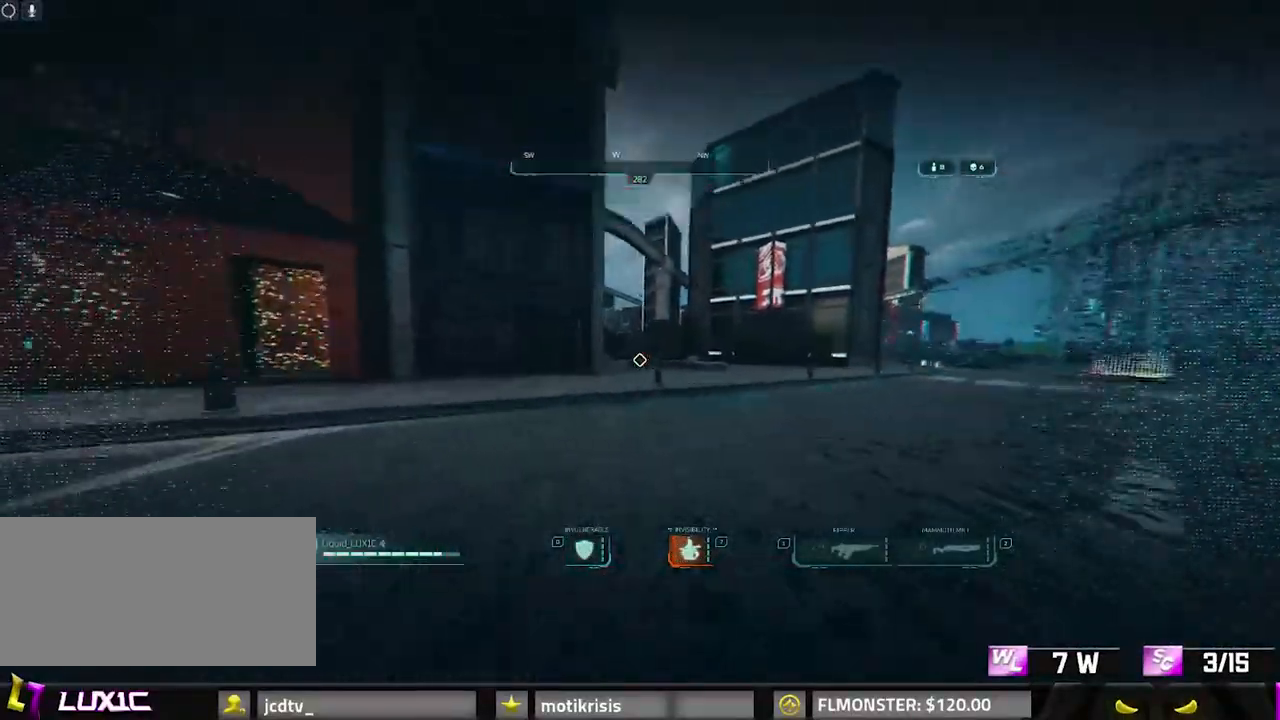
{"keys": ["w"], "mouse": [], "events": [[50, "d", "up"], [233, "space", "down"], [283, "q", "down"], [333, "8", "up"], [383, "q", "up"], [483, "space", "up"]]}
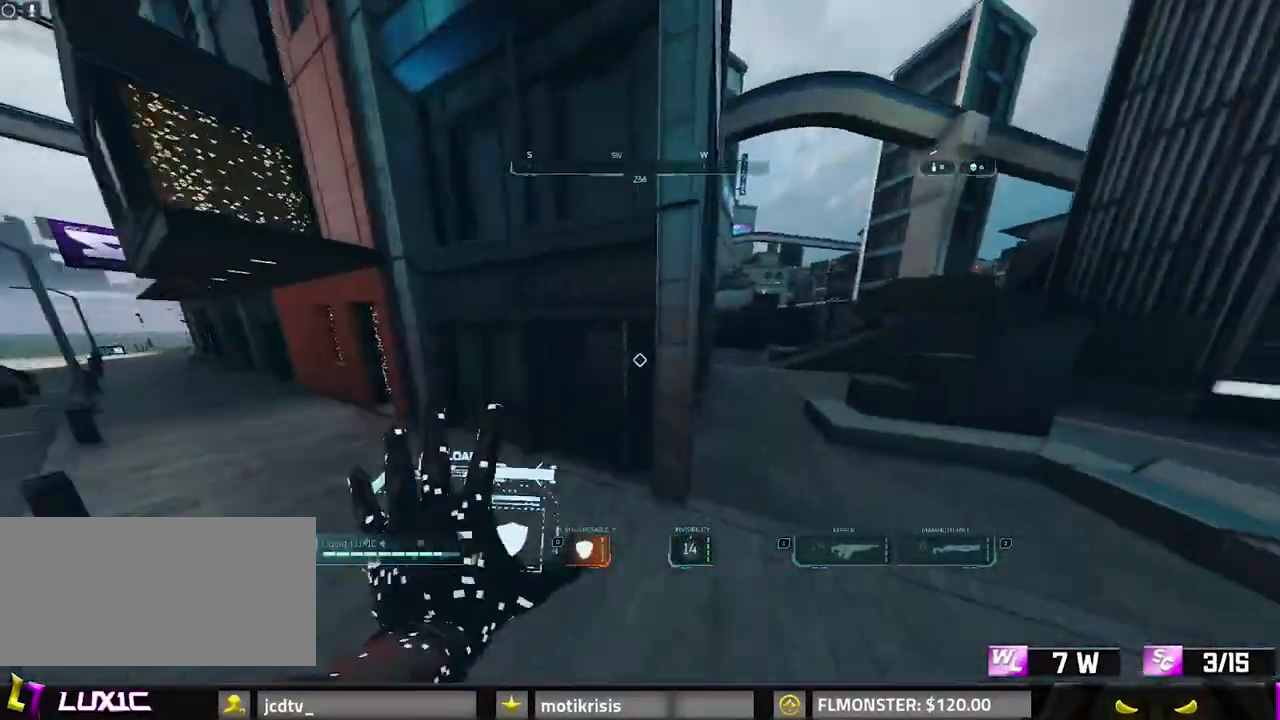
{"keys": ["8", "w"], "mouse": [], "events": [[17, "d", "down"], [350, "d", "up"], [483, "8", "down"]]}